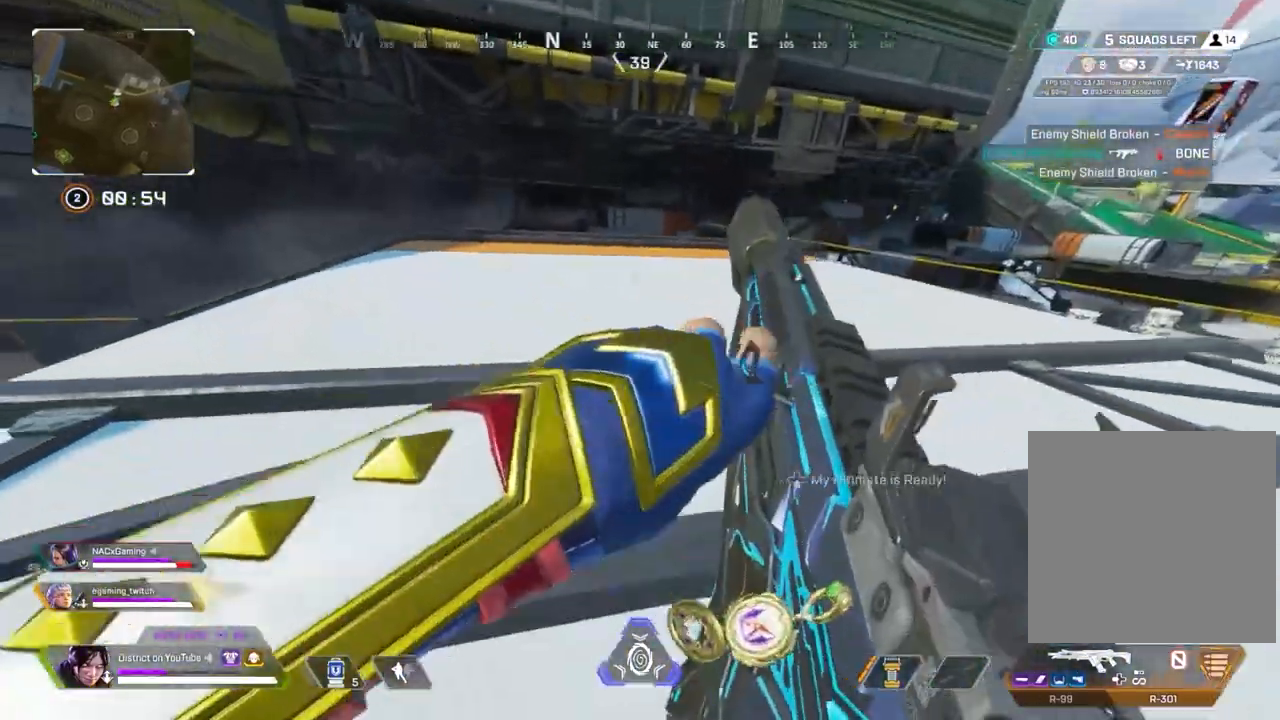
Gameplay with a controller (Xbox layout); each line is a JSON object with the inputs held at the frame after it (dt_ms = milliseconds from this image to that frame). "events" lists button and stick changes between this image and that frame as [ms after this image, input, new state], when the widget could be followed in between.
{"dt_ms": 500, "buttons": ["Y"], "left_stick": "left", "right_stick": "center", "events": [[183, "left_stick", "left"], [250, "Y", "up"], [367, "Y", "down"]]}
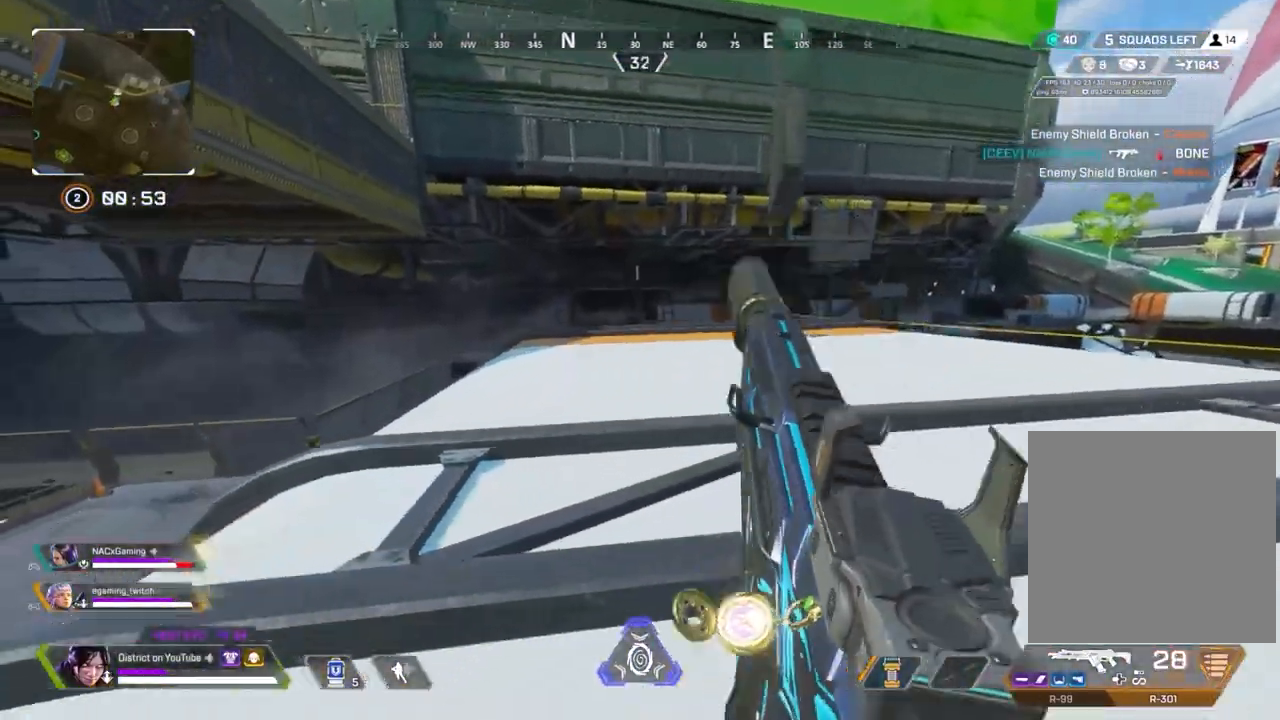
{"dt_ms": 500, "buttons": ["L2"], "left_stick": "right", "right_stick": "center", "events": [[67, "L2", "down"], [67, "left_stick", "up-left"], [133, "Y", "up"], [267, "left_stick", "up-right"], [317, "left_stick", "right"]]}
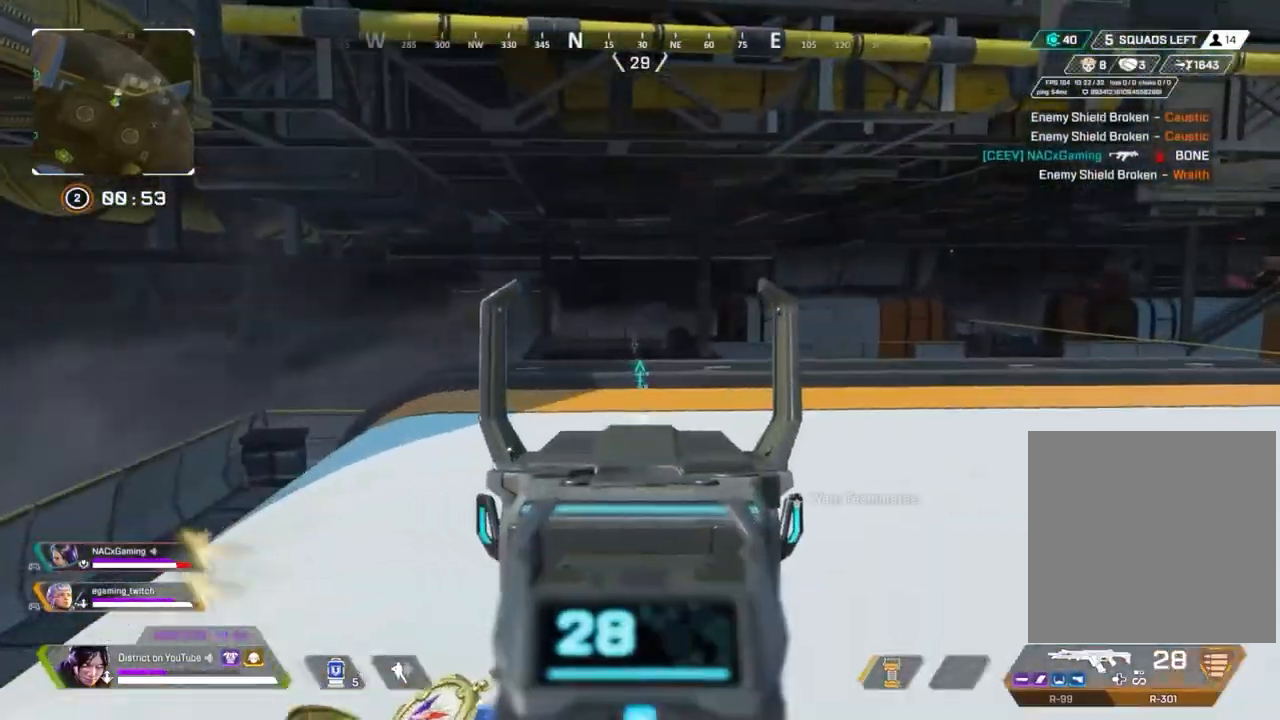
{"dt_ms": 500, "buttons": ["L2", "R2"], "left_stick": "right", "right_stick": "center", "events": [[133, "R2", "down"]]}
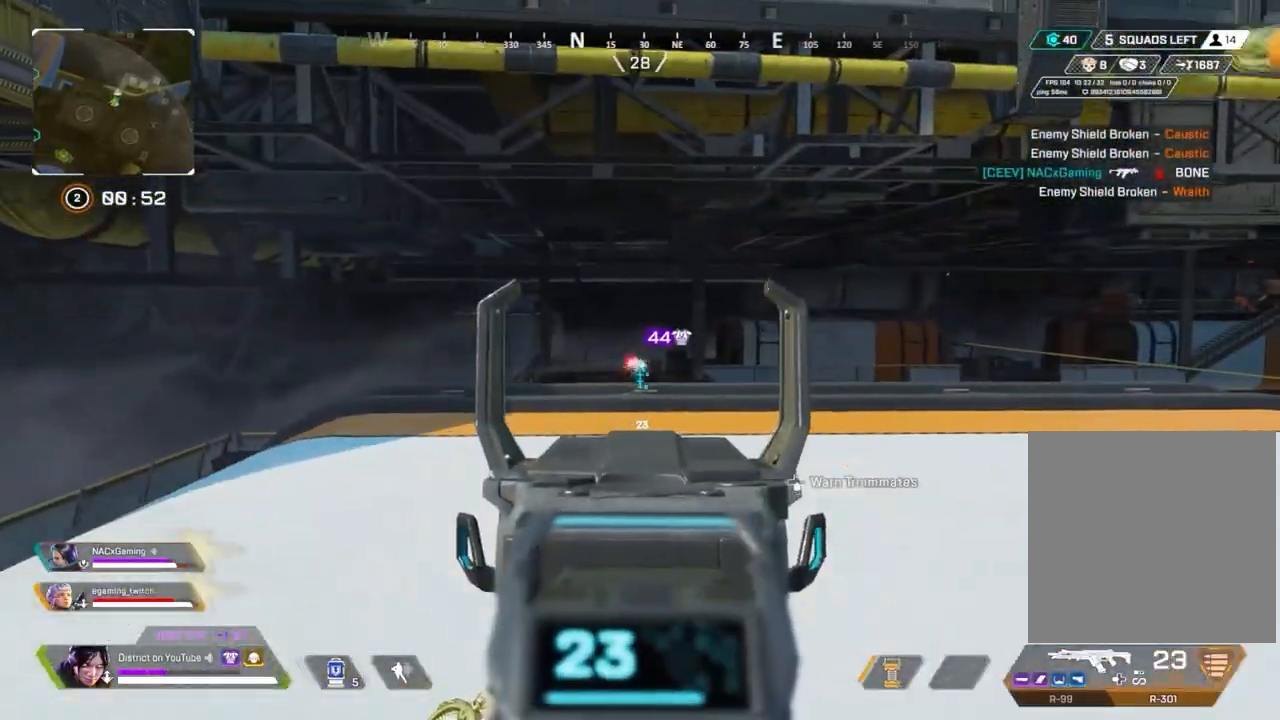
{"dt_ms": 500, "buttons": ["L2", "R2"], "left_stick": "left", "right_stick": "center", "events": [[300, "left_stick", "up"], [367, "left_stick", "left"]]}
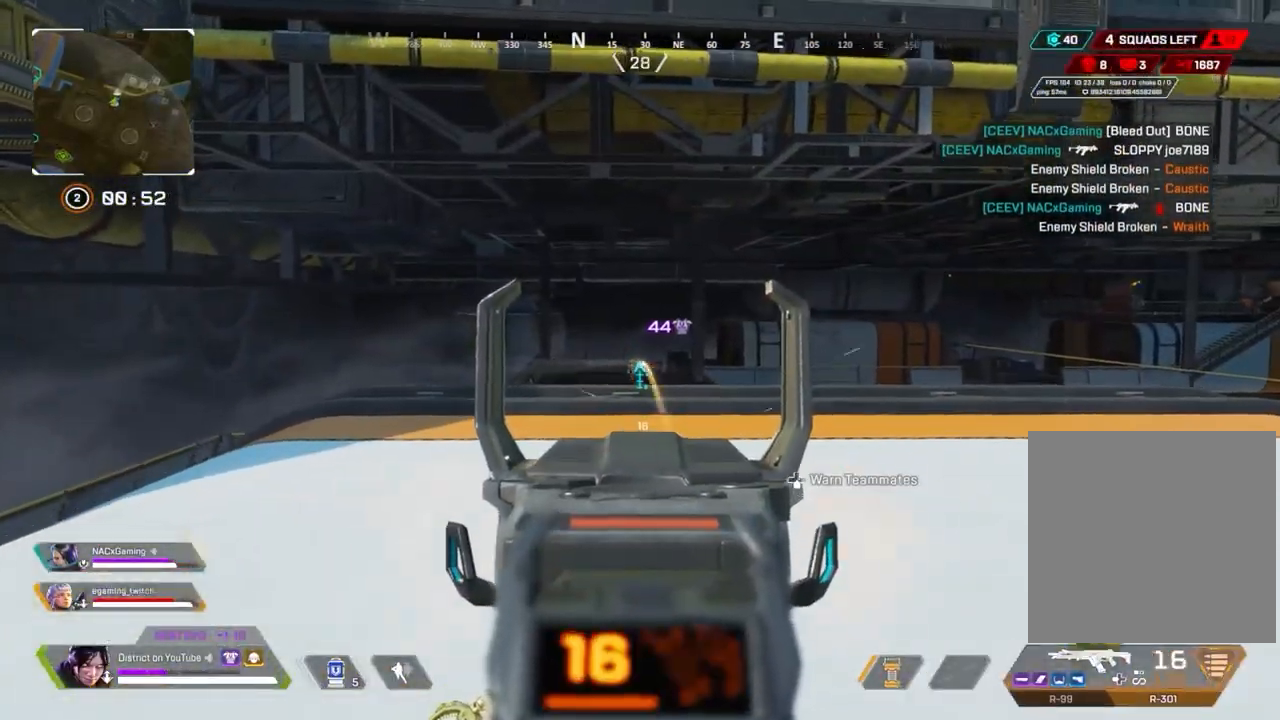
{"dt_ms": 500, "buttons": ["L2", "R2"], "left_stick": "right", "right_stick": "center", "events": [[150, "left_stick", "right"]]}
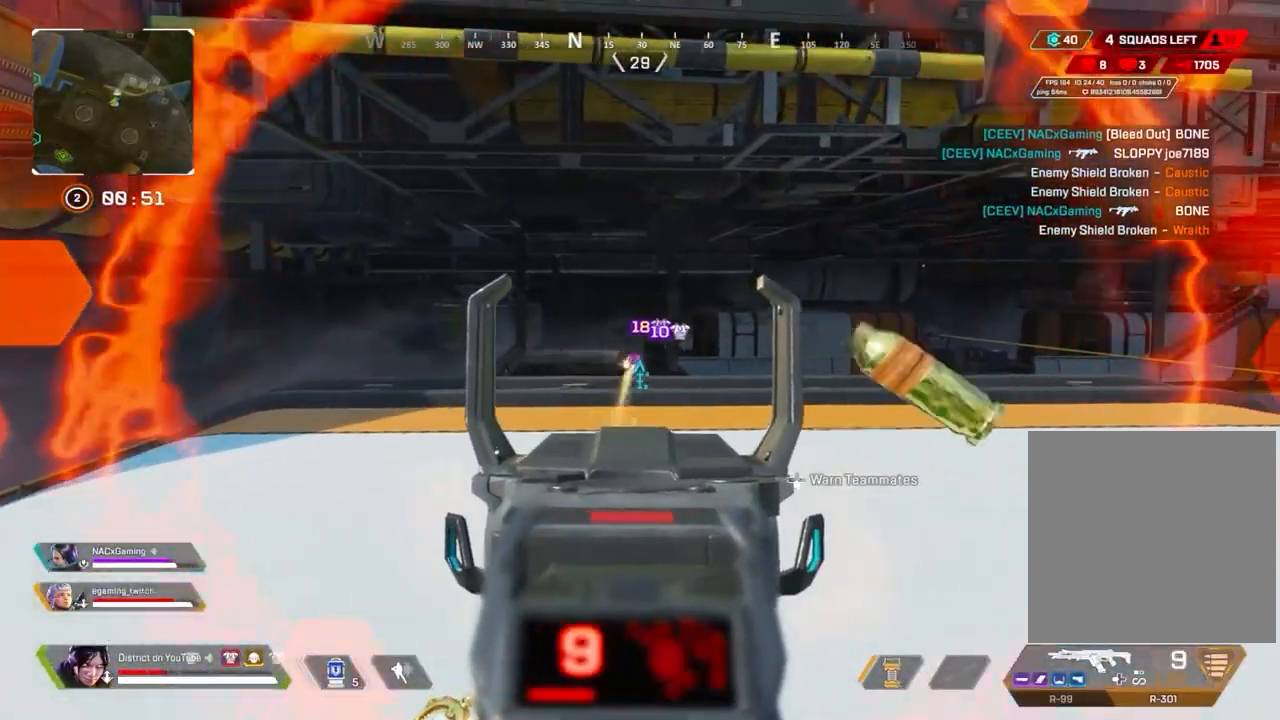
{"dt_ms": 500, "buttons": ["X", "L2", "R2"], "left_stick": "left", "right_stick": "center", "events": [[317, "X", "down"], [450, "left_stick", "left"]]}
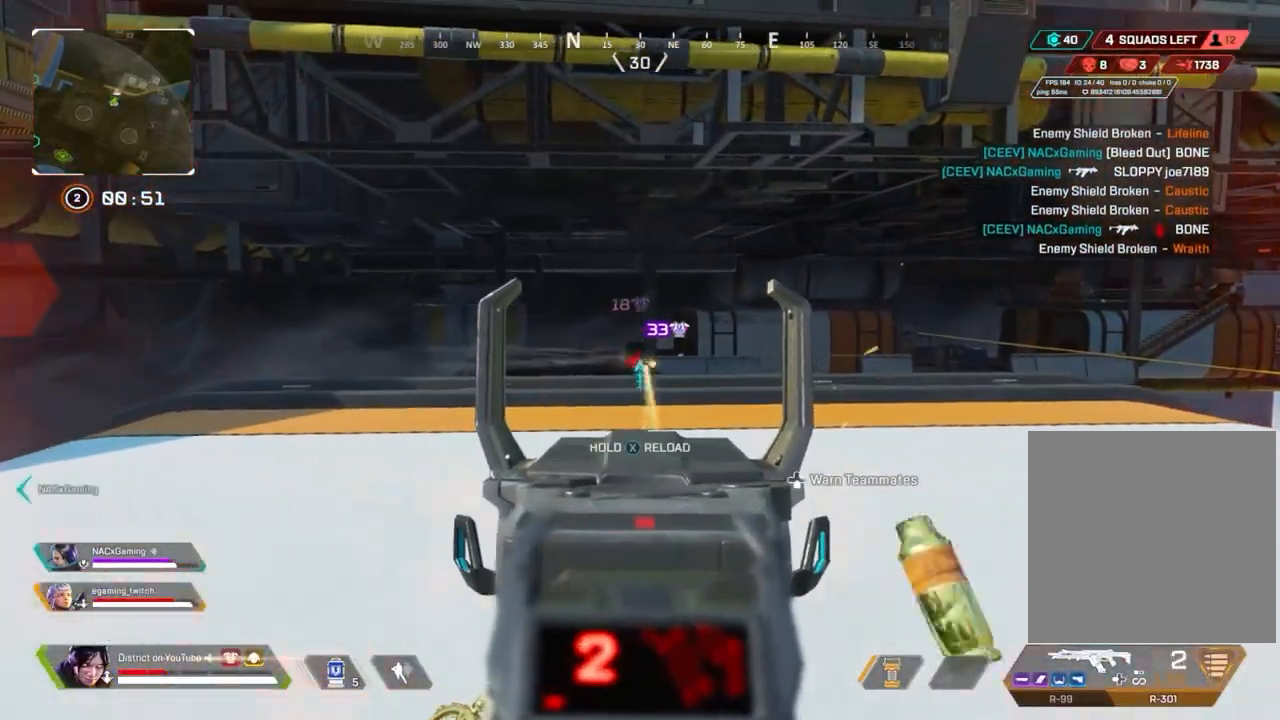
{"dt_ms": 500, "buttons": ["Y"], "left_stick": "down-left", "right_stick": "right", "events": [[183, "right_stick", "left"], [217, "L2", "up"], [217, "R2", "up"], [250, "X", "up"], [250, "left_stick", "up-left"], [283, "right_stick", "center"], [367, "right_stick", "left"], [450, "right_stick", "center"], [483, "Y", "down"], [483, "left_stick", "down-left"], [500, "right_stick", "right"]]}
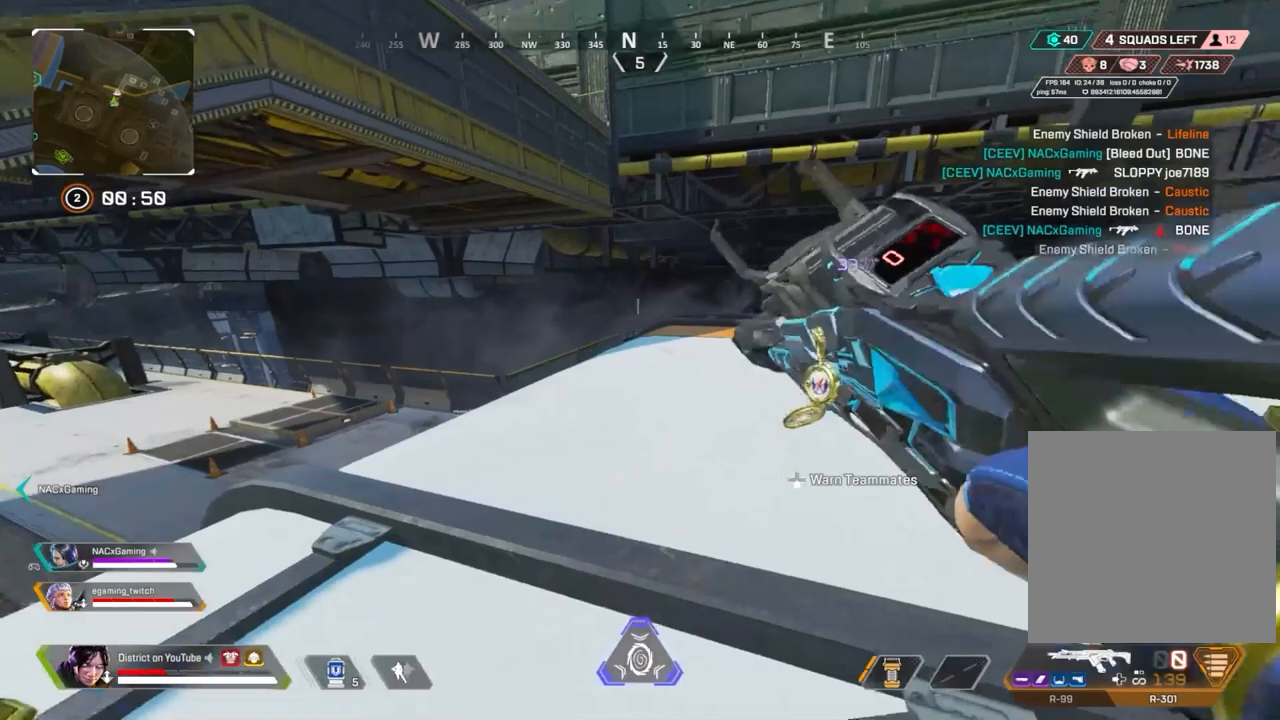
{"dt_ms": 500, "buttons": ["Y"], "left_stick": "center", "right_stick": "center", "events": [[100, "right_stick", "center"], [167, "left_stick", "left"], [467, "left_stick", "center"]]}
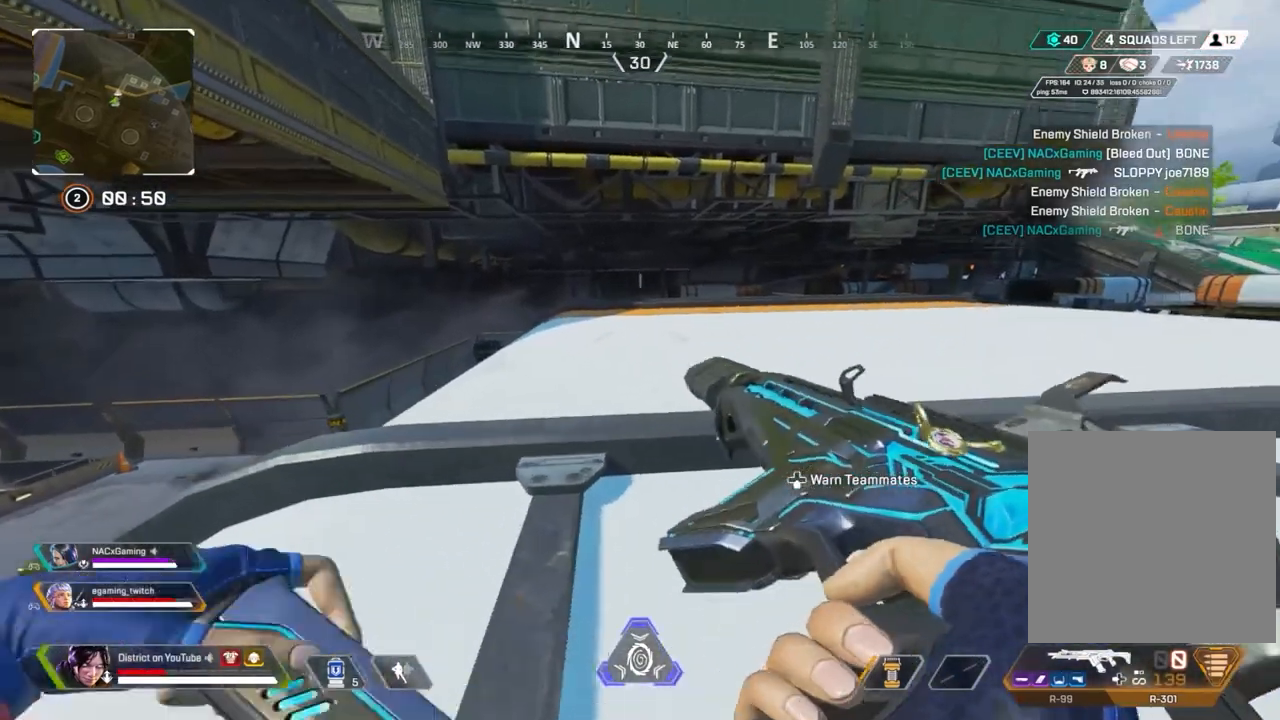
{"dt_ms": 500, "buttons": ["Y"], "left_stick": "center", "right_stick": "center", "events": []}
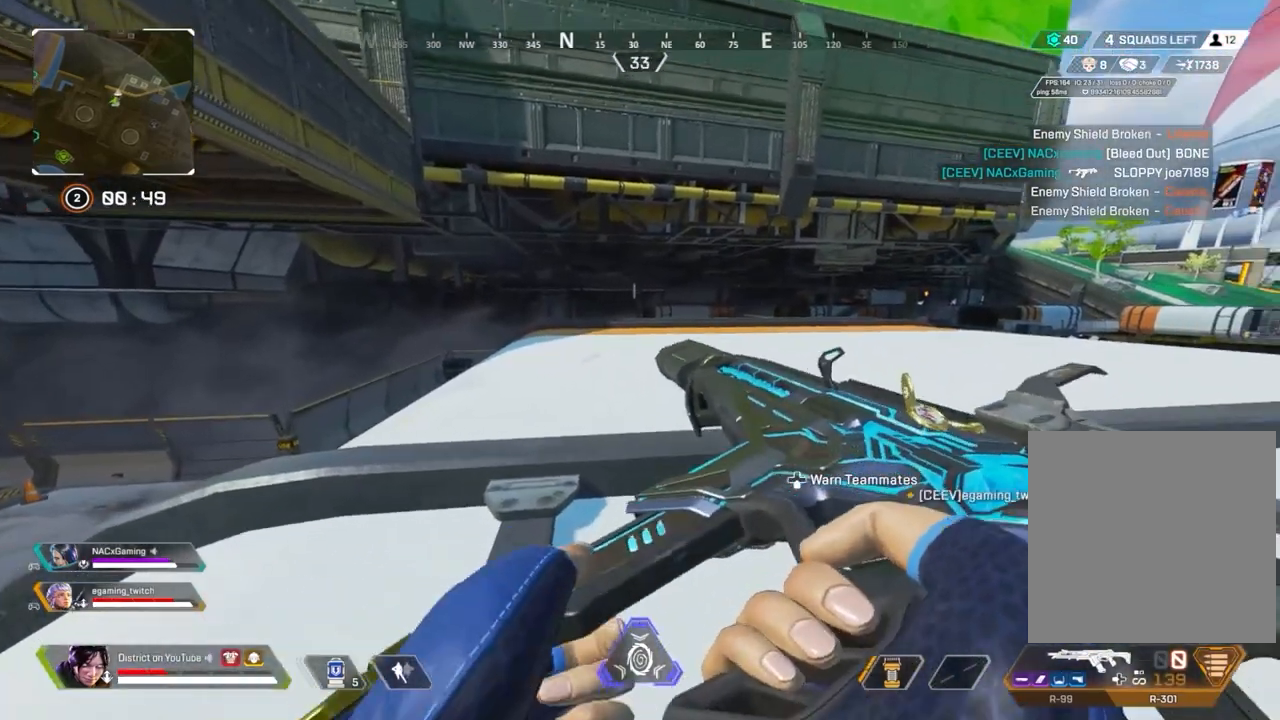
{"dt_ms": 1000, "buttons": ["L2"], "left_stick": "up-left", "right_stick": "center"}
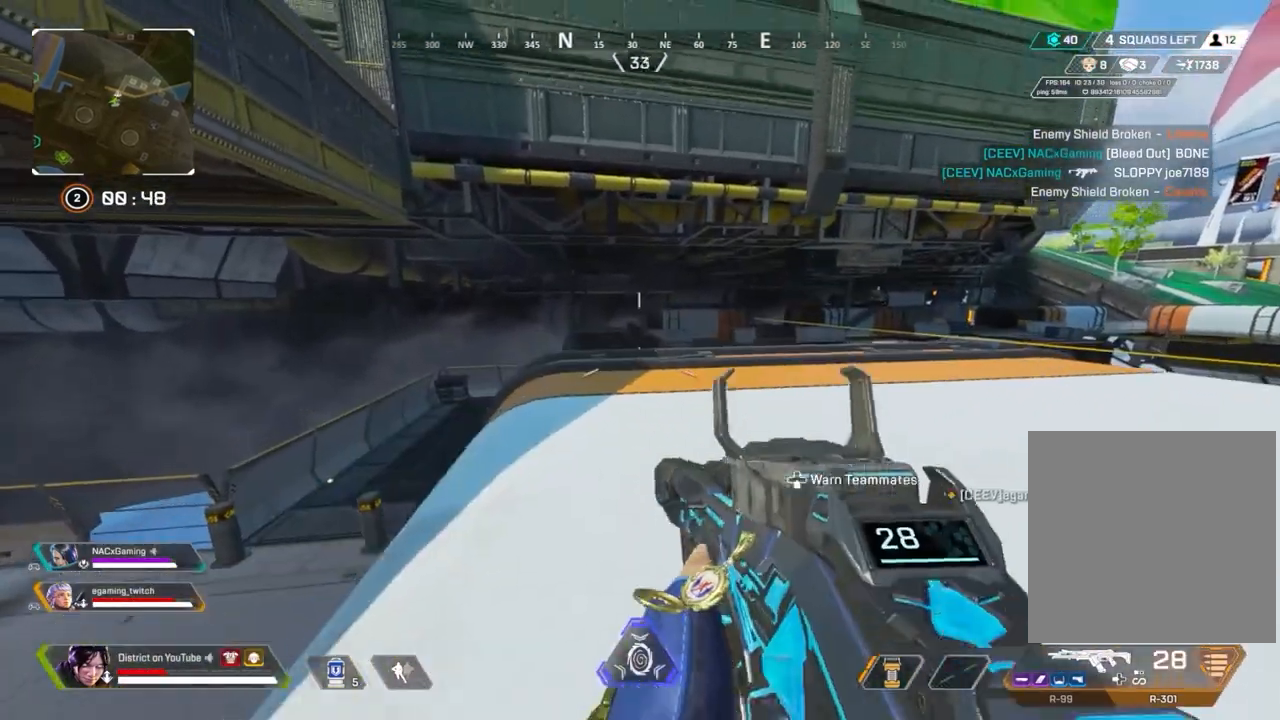
{"dt_ms": 500, "buttons": ["L2"], "left_stick": "right", "right_stick": "center", "events": [[167, "left_stick", "up-right"], [333, "left_stick", "right"]]}
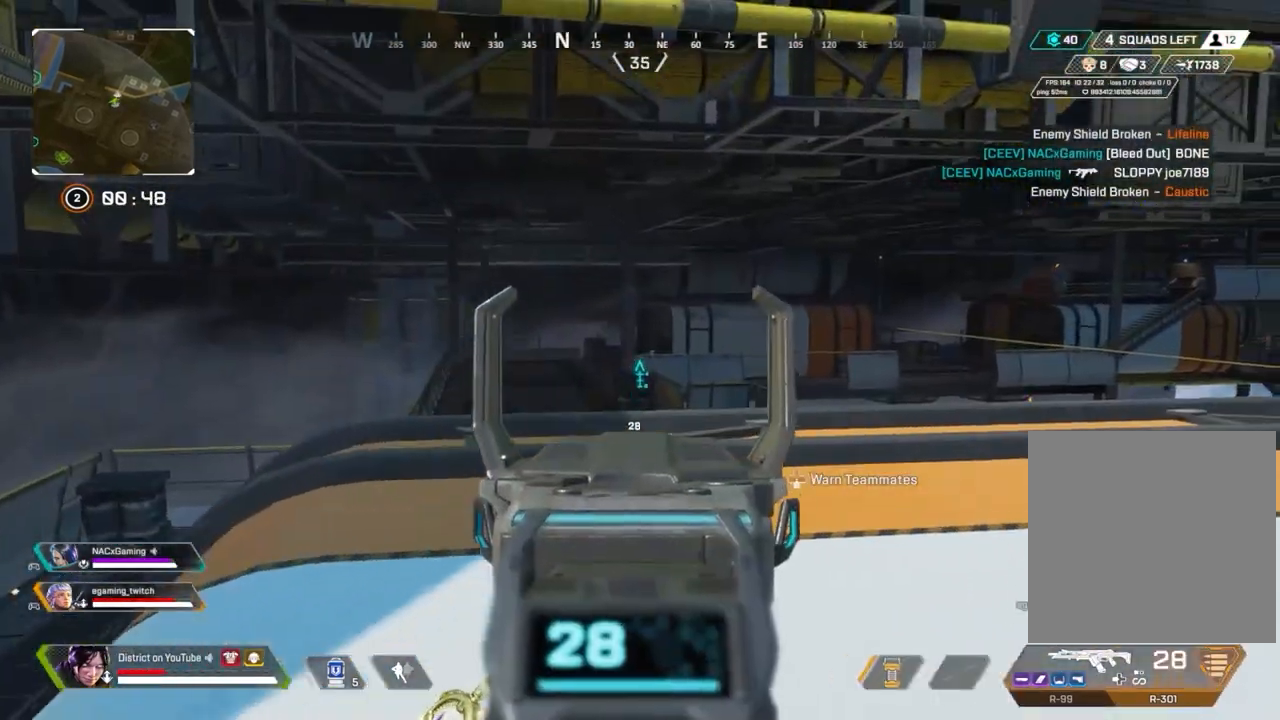
{"dt_ms": 500, "buttons": ["L2", "R2"], "left_stick": "right", "right_stick": "center", "events": [[283, "R2", "down"]]}
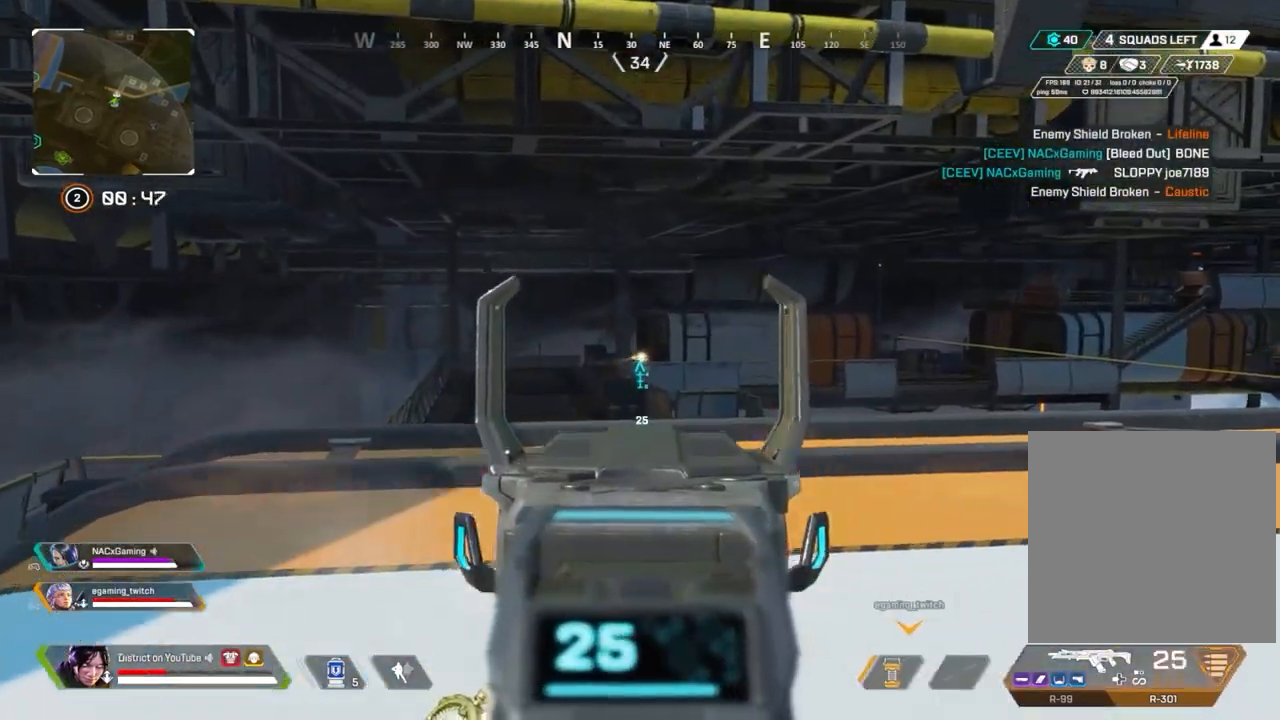
{"dt_ms": 500, "buttons": ["L2", "R2"], "left_stick": "right", "right_stick": "center", "events": []}
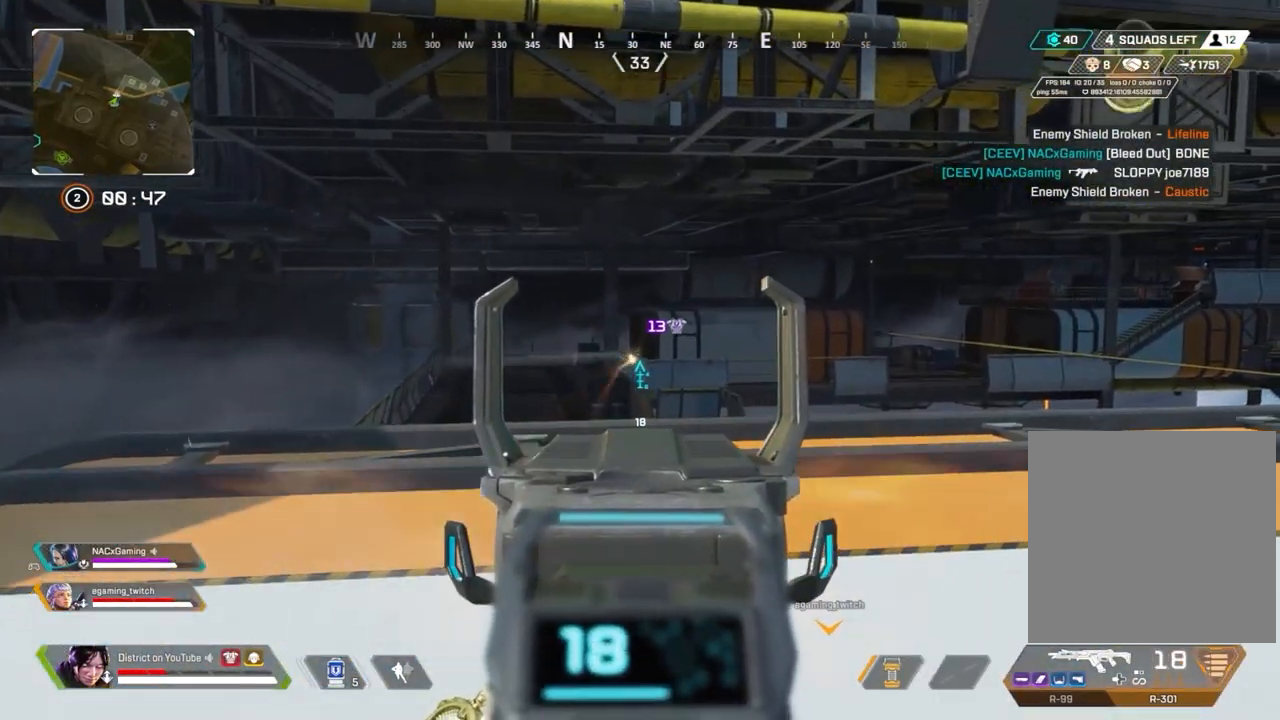
{"dt_ms": 500, "buttons": ["L2", "R2"], "left_stick": "up-left", "right_stick": "center", "events": [[483, "left_stick", "up-left"]]}
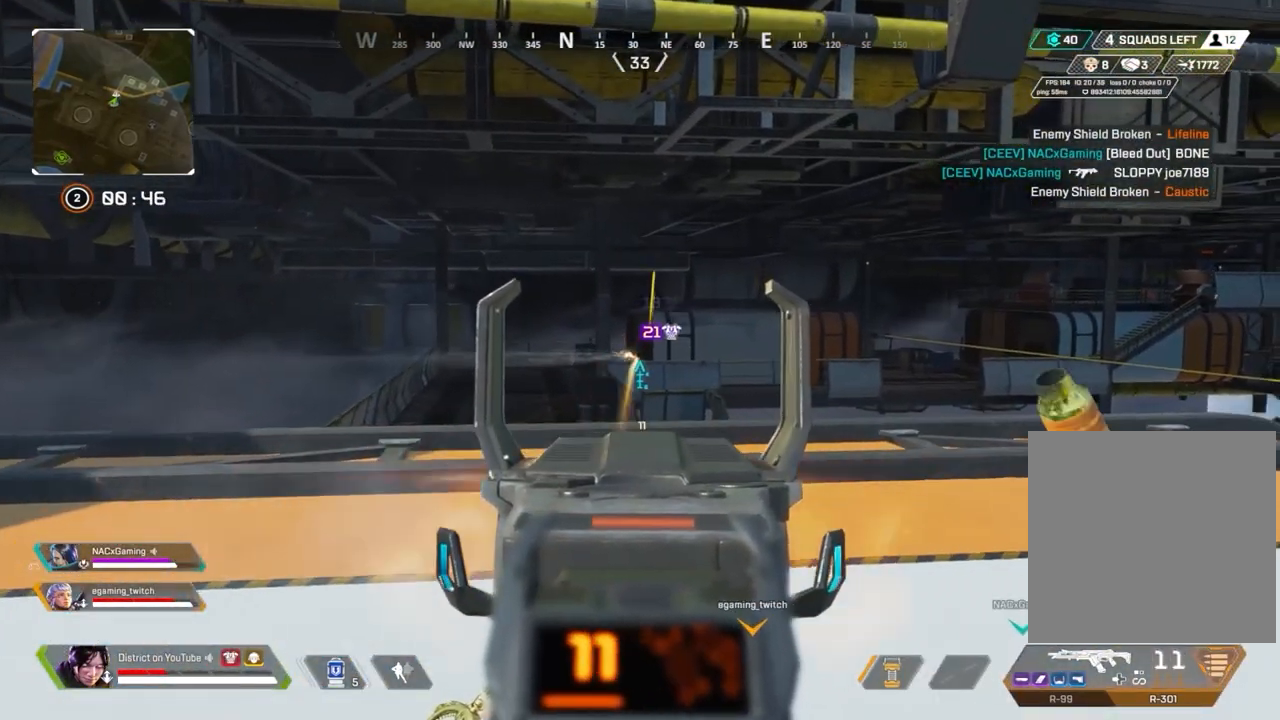
{"dt_ms": 500, "buttons": ["X", "L2", "R2"], "left_stick": "center", "right_stick": "center", "events": [[17, "left_stick", "left"], [317, "left_stick", "right"], [417, "X", "down"], [450, "left_stick", "center"]]}
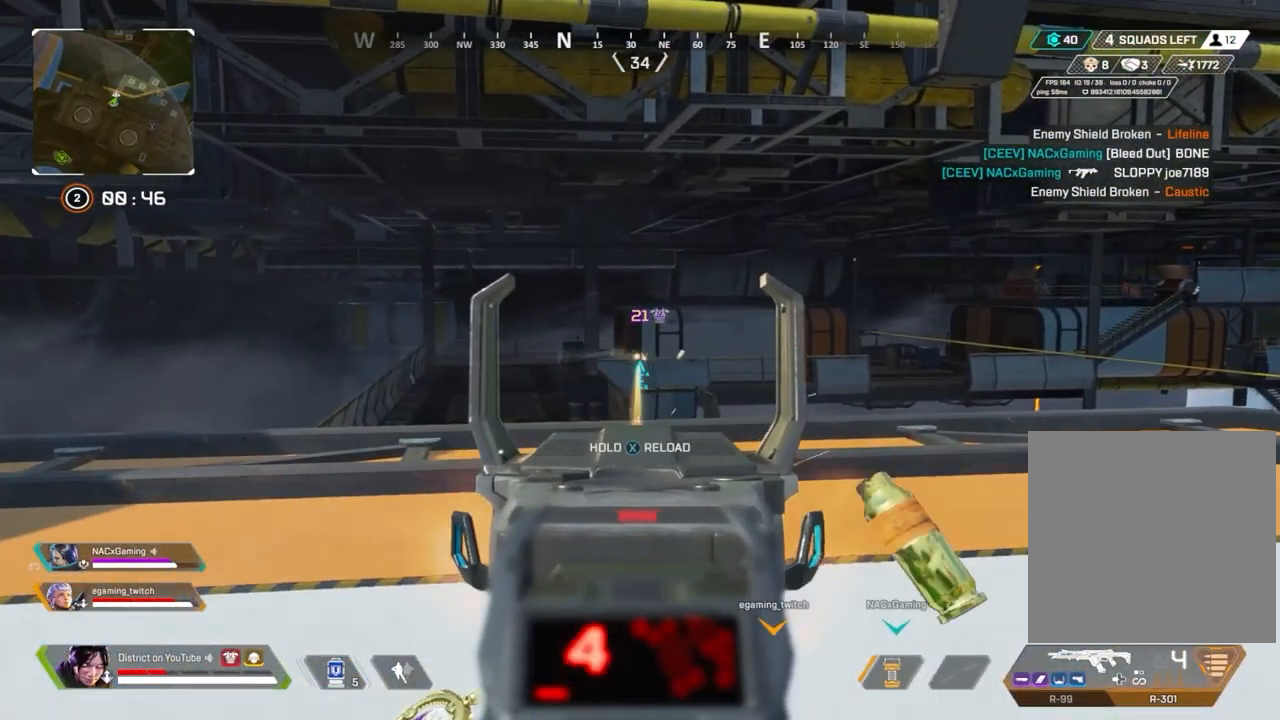
{"dt_ms": 500, "buttons": [], "left_stick": "center", "right_stick": "left", "events": [[133, "R1", "down"], [250, "R1", "up"], [250, "R2", "up"], [283, "R1", "down"], [317, "DPAD_UP", "down"], [333, "DPAD_UP", "up"], [333, "L2", "up"], [333, "X", "up"], [367, "R1", "up"], [400, "right_stick", "left"]]}
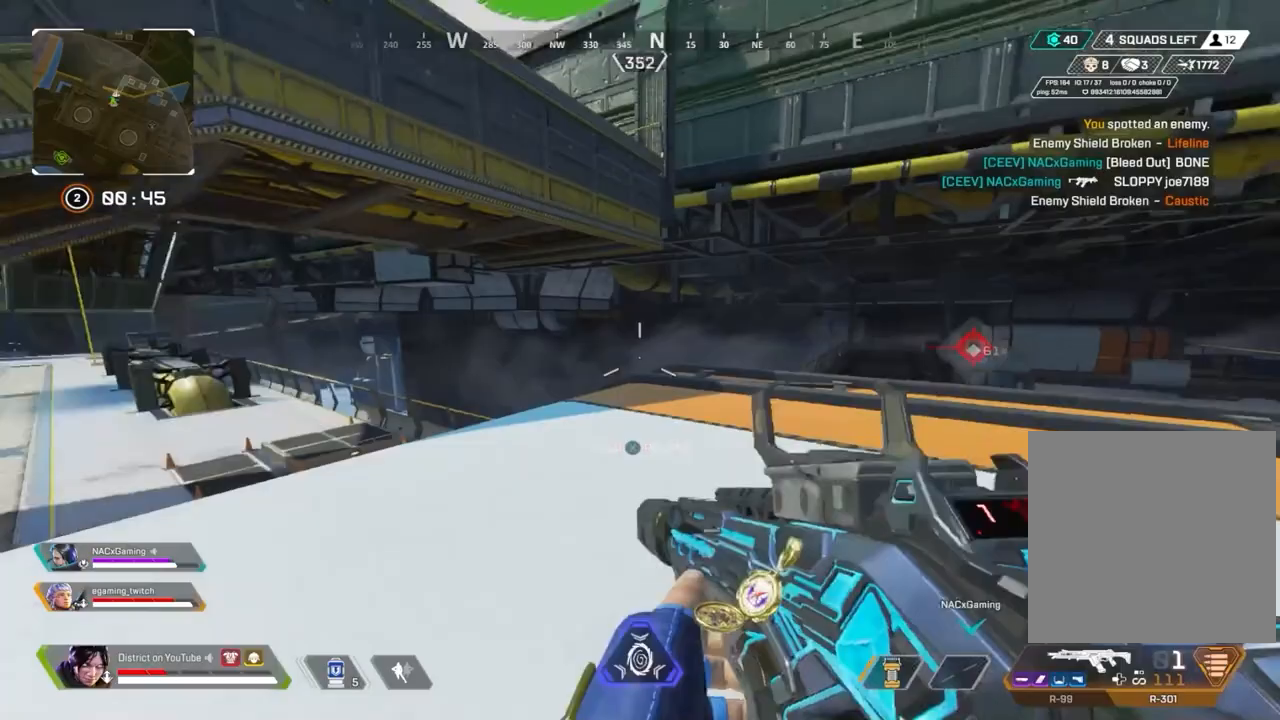
{"dt_ms": 500, "buttons": [], "left_stick": "up-left", "right_stick": "center", "events": [[17, "left_stick", "up-left"], [67, "right_stick", "center"], [167, "right_stick", "left"], [300, "right_stick", "center"]]}
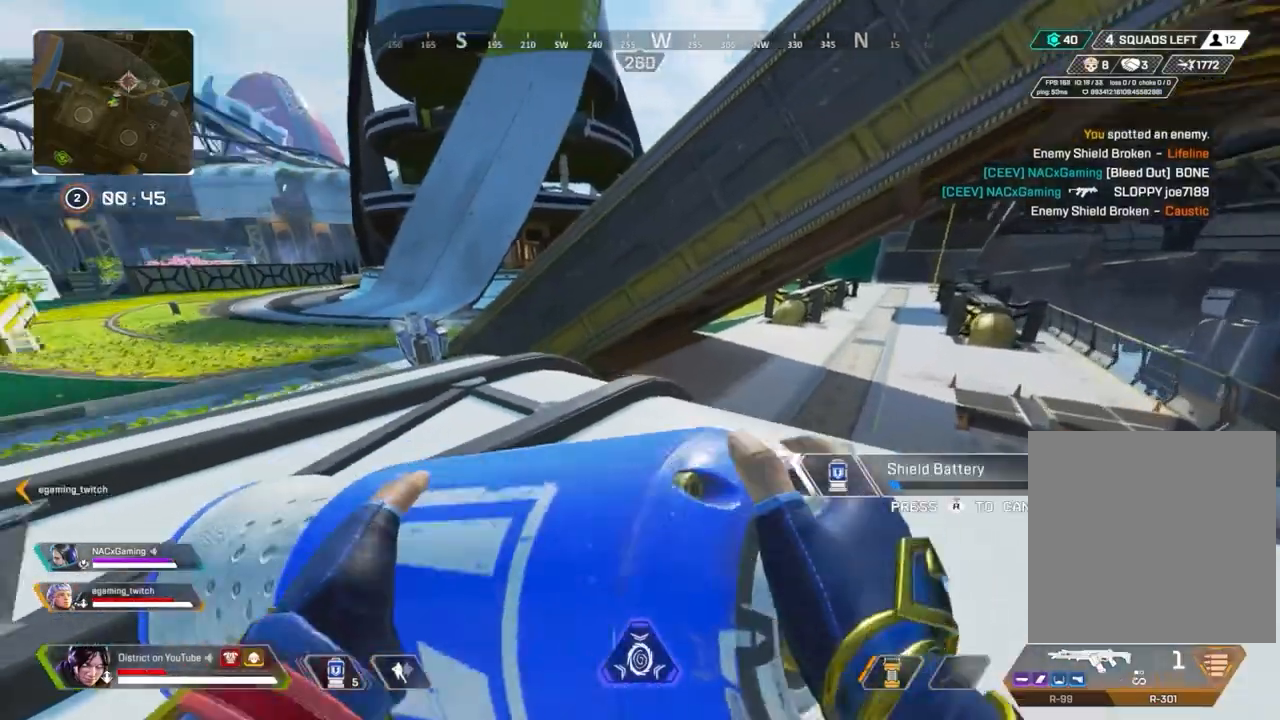
{"dt_ms": 500, "buttons": [], "left_stick": "up-left", "right_stick": "center", "events": [[33, "X", "down"], [233, "X", "up"]]}
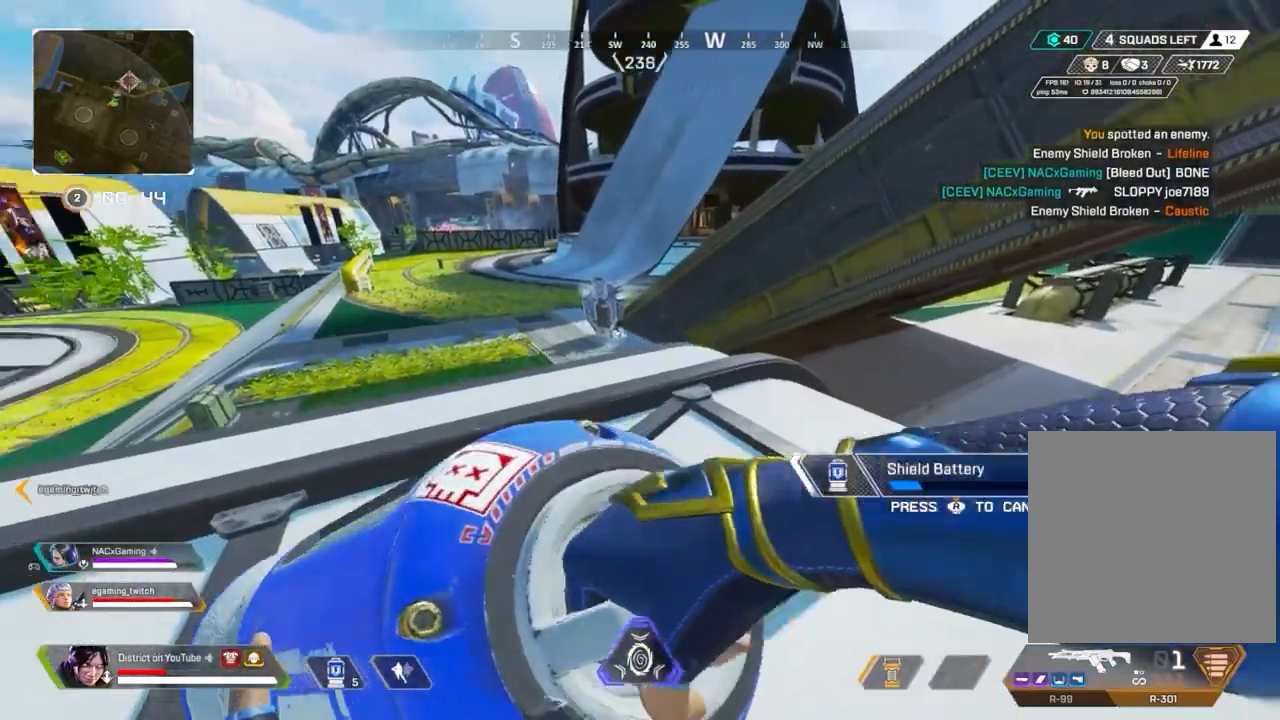
{"dt_ms": 500, "buttons": [], "left_stick": "up", "right_stick": "center", "events": [[17, "right_stick", "left"], [117, "left_stick", "up"], [500, "right_stick", "center"]]}
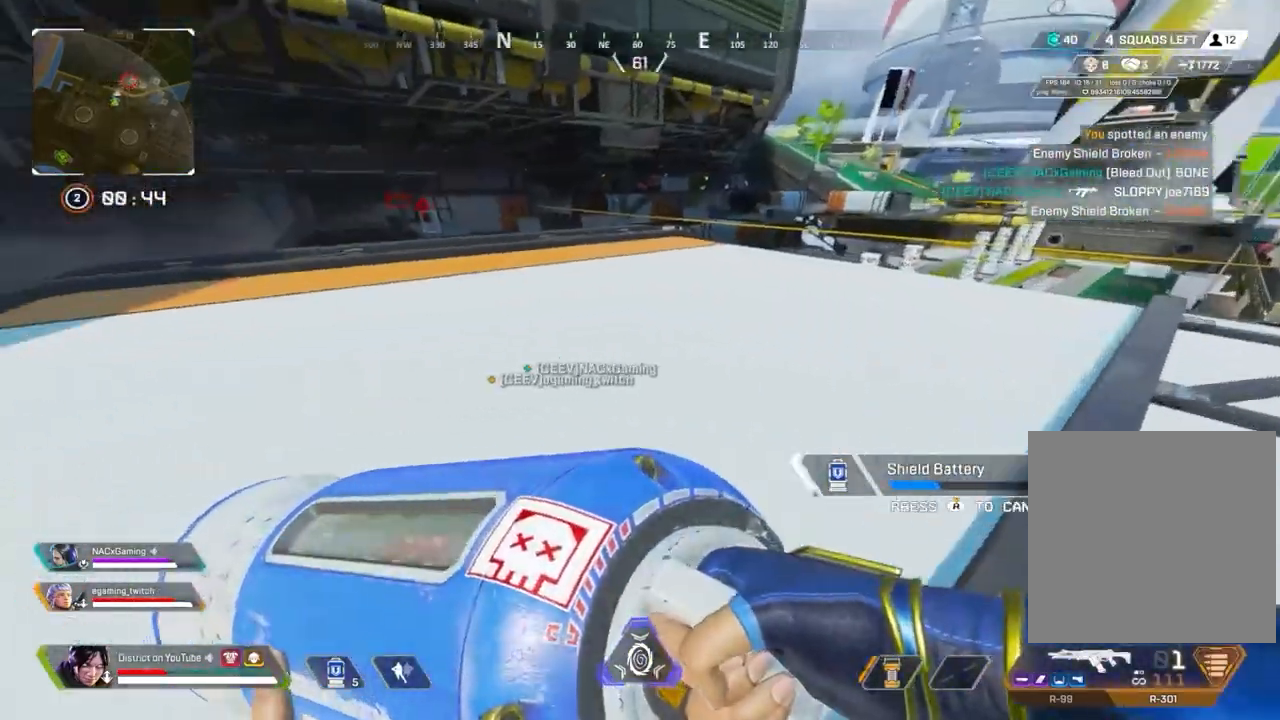
{"dt_ms": 500, "buttons": [], "left_stick": "down-right", "right_stick": "center", "events": [[367, "left_stick", "down-right"]]}
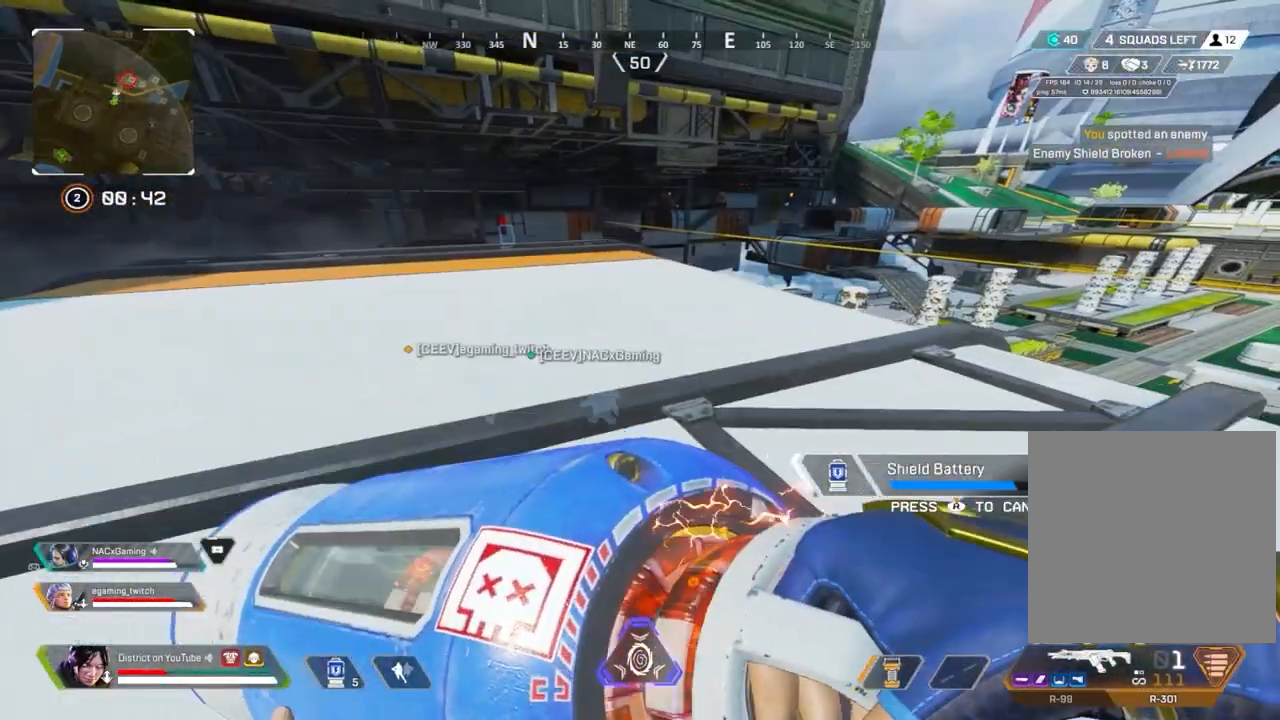
{"dt_ms": 500, "buttons": [], "left_stick": "down-right", "right_stick": "center", "events": []}
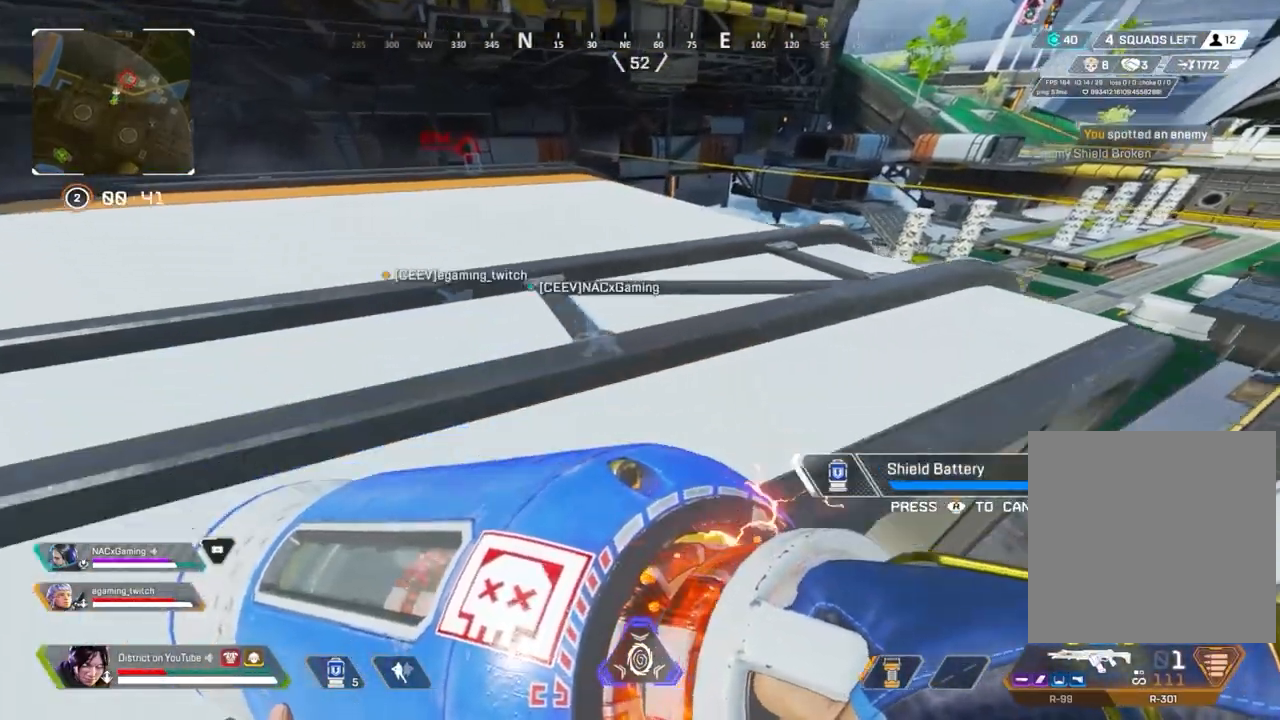
{"dt_ms": 500, "buttons": [], "left_stick": "up", "right_stick": "center", "events": [[133, "left_stick", "left"], [233, "left_stick", "up-left"], [383, "left_stick", "up"]]}
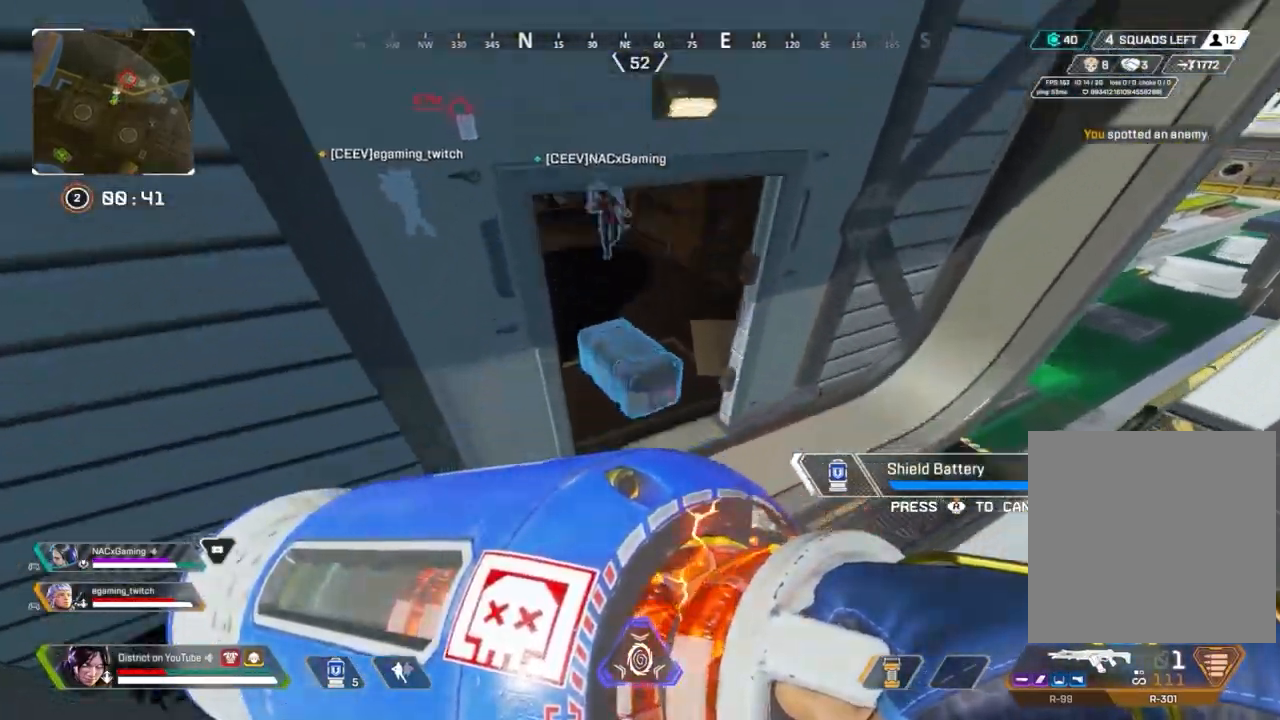
{"dt_ms": 500, "buttons": [], "left_stick": "up-right", "right_stick": "center", "events": [[117, "right_stick", "up"], [233, "right_stick", "center"], [450, "left_stick", "up-right"]]}
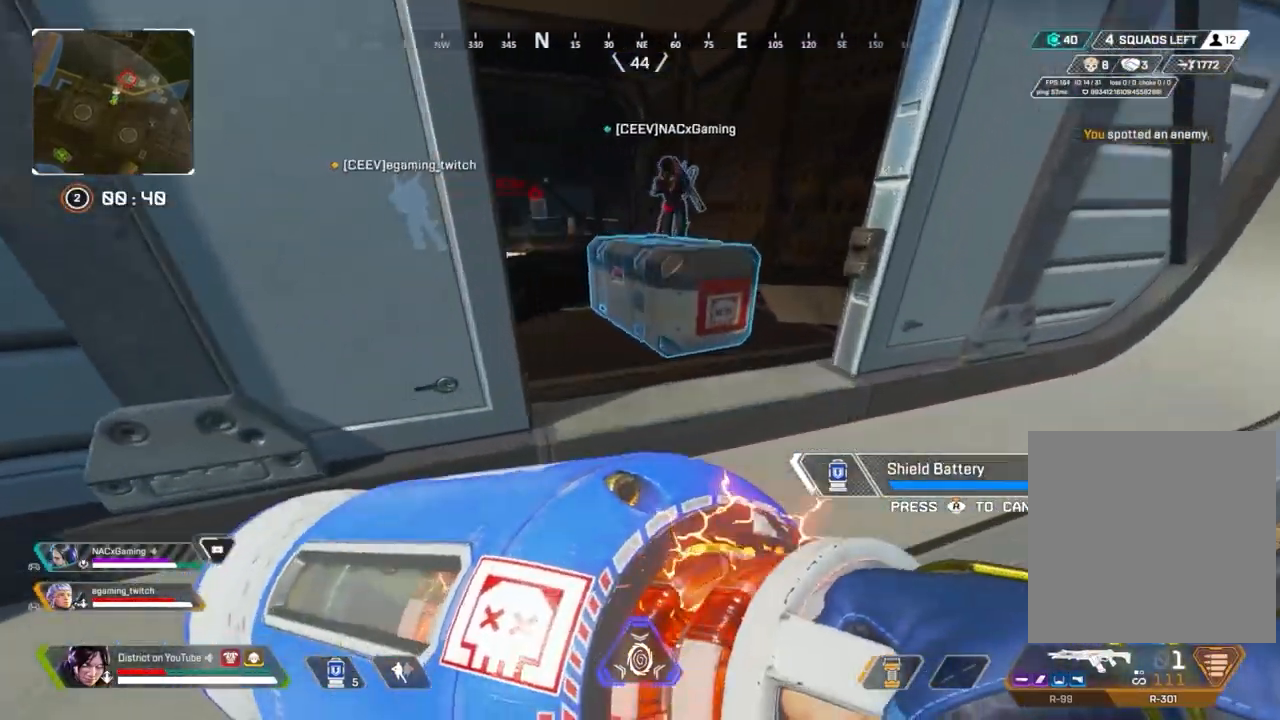
{"dt_ms": 500, "buttons": ["X"], "left_stick": "center", "right_stick": "center", "events": [[267, "X", "down"], [333, "left_stick", "center"]]}
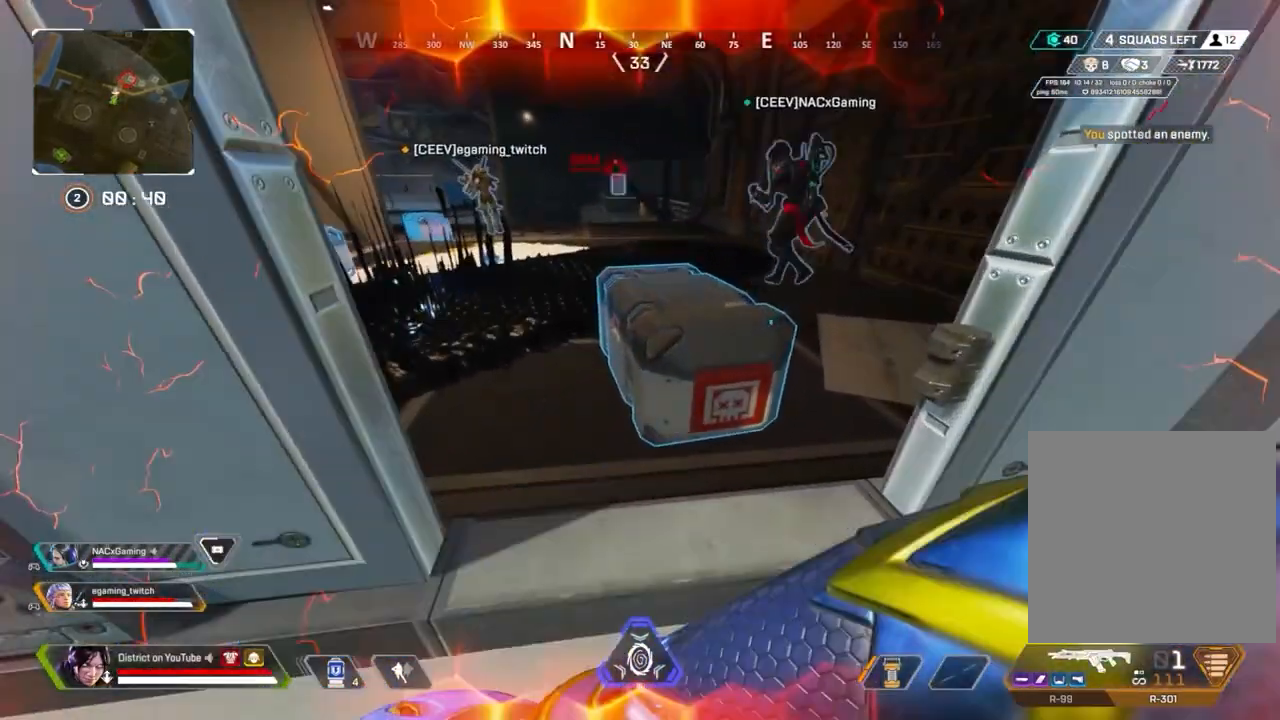
{"dt_ms": 500, "buttons": ["X"], "left_stick": "center", "right_stick": "center", "events": []}
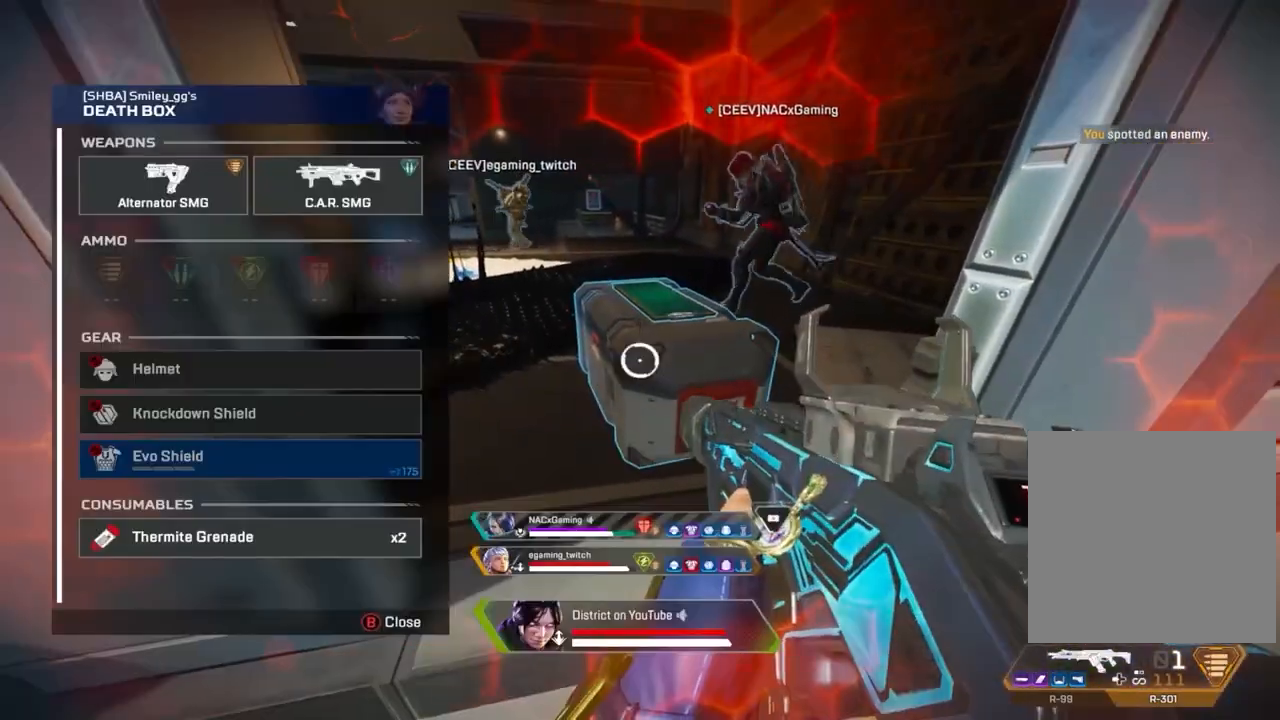
{"dt_ms": 500, "buttons": [], "left_stick": "up", "right_stick": "center", "events": [[117, "left_stick", "left"], [133, "X", "up"], [283, "left_stick", "center"], [383, "B", "down"], [383, "left_stick", "up"], [467, "B", "up"]]}
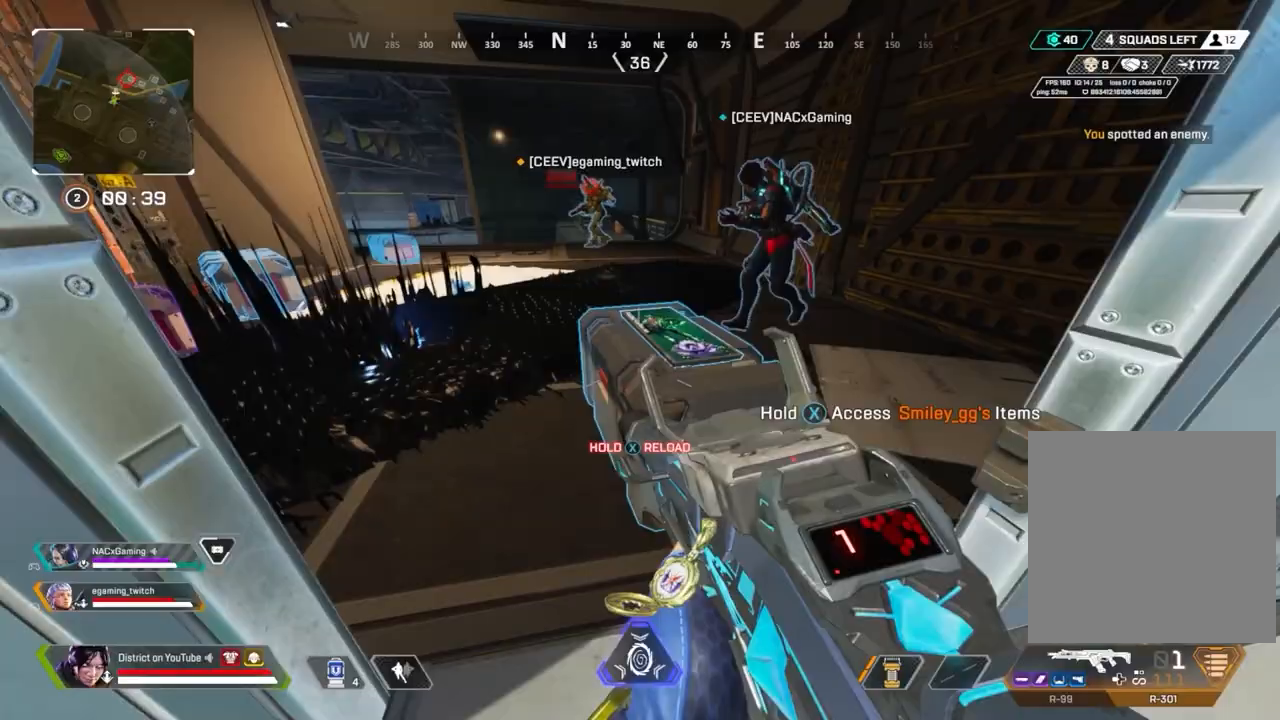
{"dt_ms": 500, "buttons": [], "left_stick": "up-left", "right_stick": "left", "events": [[83, "right_stick", "left"], [133, "left_stick", "down-left"], [183, "left_stick", "center"], [250, "L1", "down"], [250, "R1", "down"], [250, "right_stick", "center"], [333, "R1", "up"], [367, "L1", "up"], [433, "right_stick", "left"], [500, "left_stick", "up-left"]]}
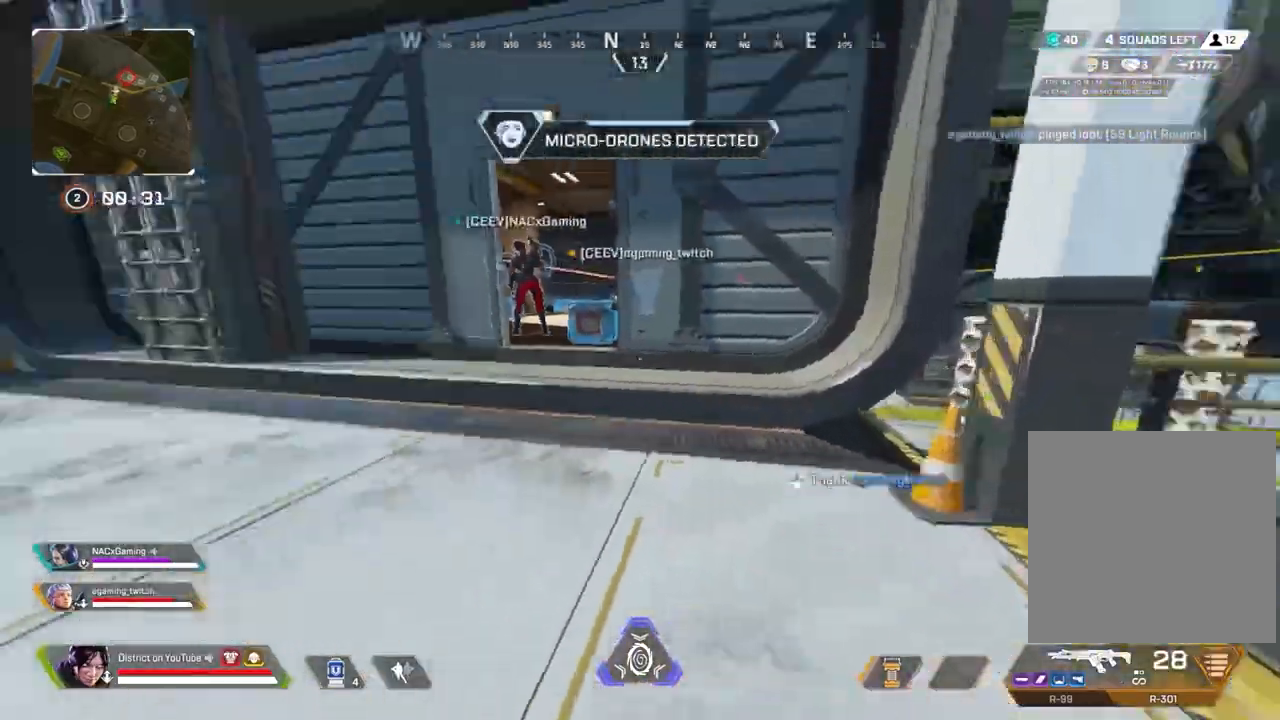
{"dt_ms": 500, "buttons": [], "left_stick": "center", "right_stick": "center", "events": [[33, "right_stick", "center"], [167, "left_stick", "center"]]}
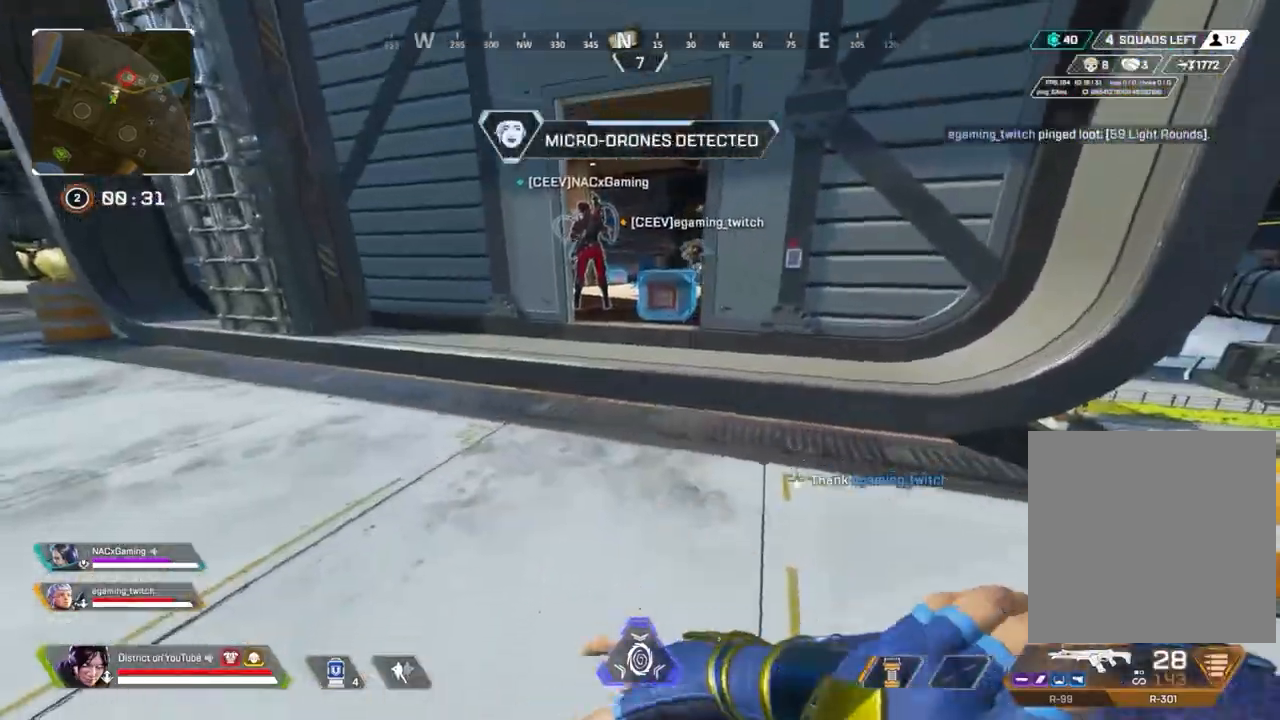
{"dt_ms": 500, "buttons": [], "left_stick": "up", "right_stick": "center", "events": [[200, "left_stick", "up"]]}
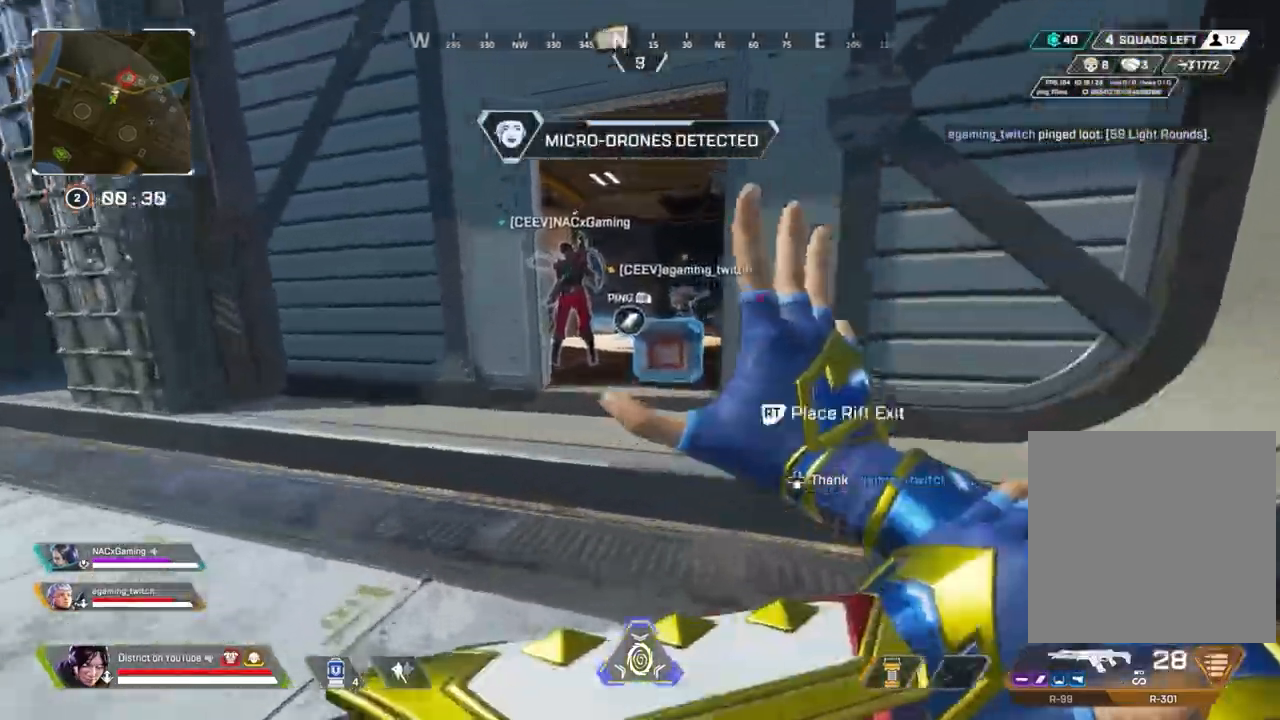
{"dt_ms": 500, "buttons": ["Y"], "left_stick": "up", "right_stick": "center", "events": [[167, "Y", "down"], [200, "A", "down"], [317, "A", "up"], [317, "left_stick", "up-right"], [500, "left_stick", "up"]]}
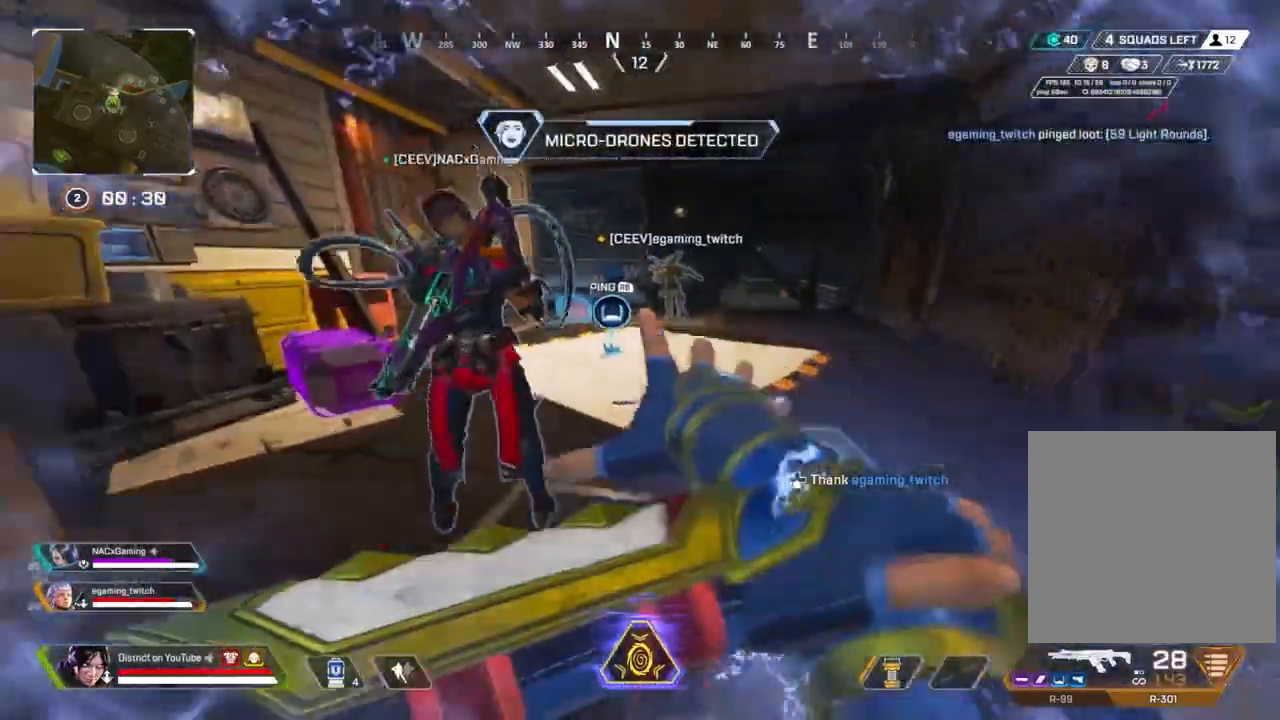
{"dt_ms": 500, "buttons": [], "left_stick": "up", "right_stick": "center", "events": [[117, "Y", "up"]]}